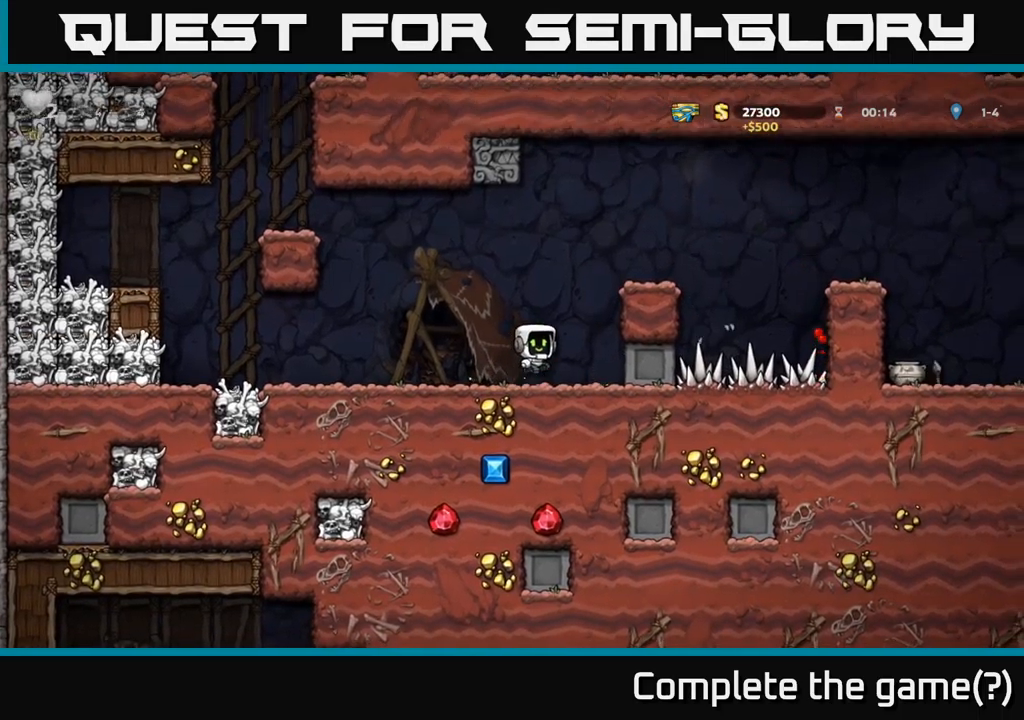
Gameplay with a controller (Xbox layout); each line is a JSON object with the inputs held at the frame after it. "events" lists button and stick changes between this image and that frame as [ms after this image, input, new state], when the widget could be followed in between.
{"buttons": [], "left_stick": "center", "right_stick": "center", "events": [[100, "A", "up"], [283, "A", "down"], [383, "A", "up"], [450, "DPAD_RIGHT", "up"]]}
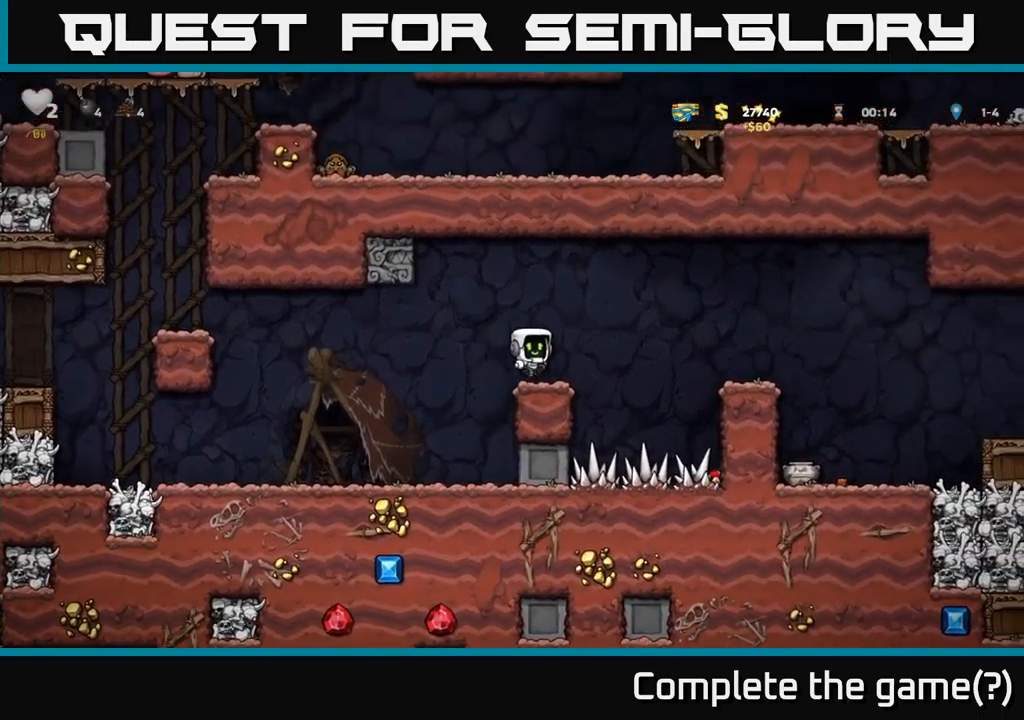
{"buttons": ["A", "DPAD_RIGHT"], "left_stick": "center", "right_stick": "center", "events": [[133, "DPAD_RIGHT", "down"], [183, "A", "down"]]}
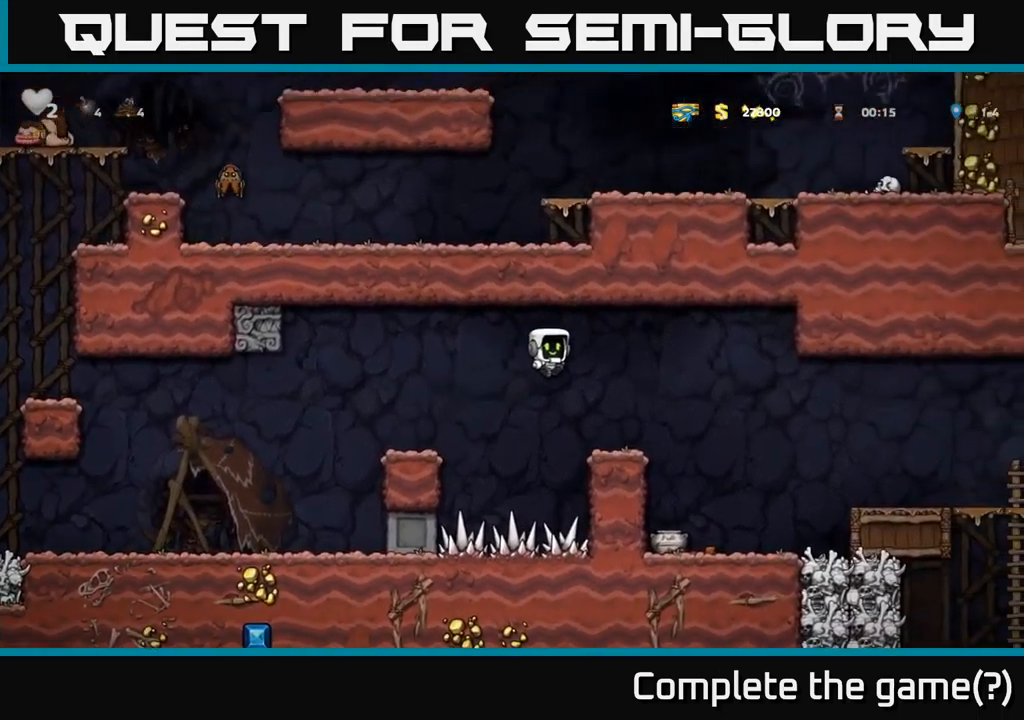
{"buttons": ["DPAD_DOWN"], "left_stick": "center", "right_stick": "center", "events": [[50, "A", "up"], [167, "DPAD_RIGHT", "up"], [483, "DPAD_DOWN", "down"]]}
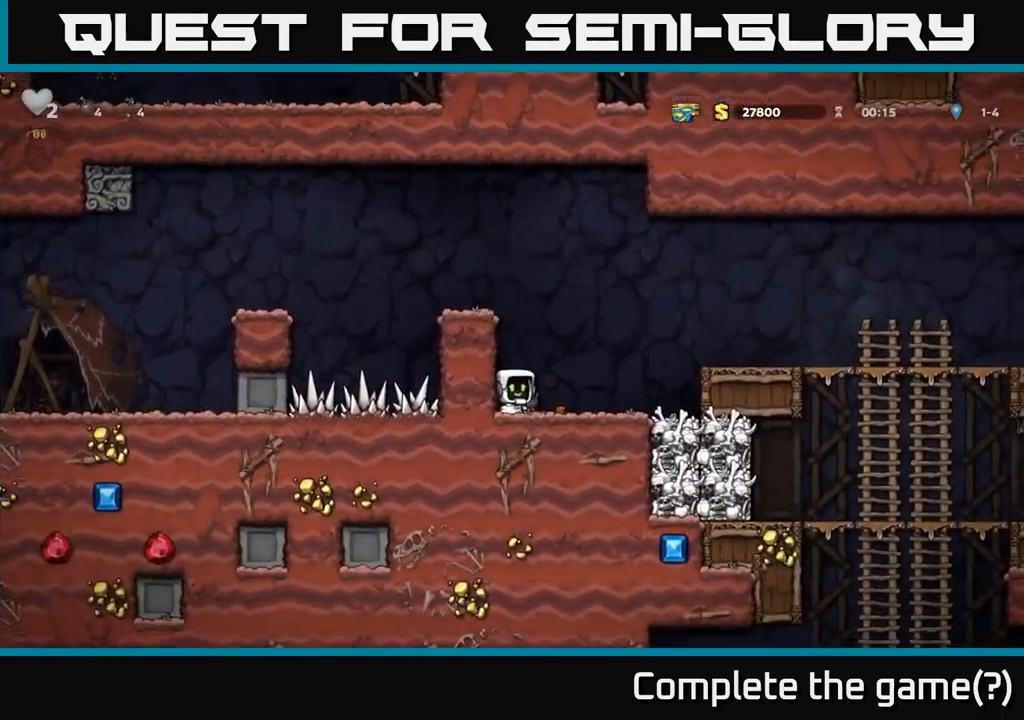
{"buttons": ["DPAD_LEFT"], "left_stick": "center", "right_stick": "center", "events": [[50, "X", "down"], [100, "DPAD_DOWN", "up"], [100, "DPAD_RIGHT", "down"], [133, "A", "down"], [150, "X", "up"], [283, "X", "down"], [300, "A", "up"], [350, "X", "up"], [367, "DPAD_RIGHT", "up"], [433, "DPAD_LEFT", "down"]]}
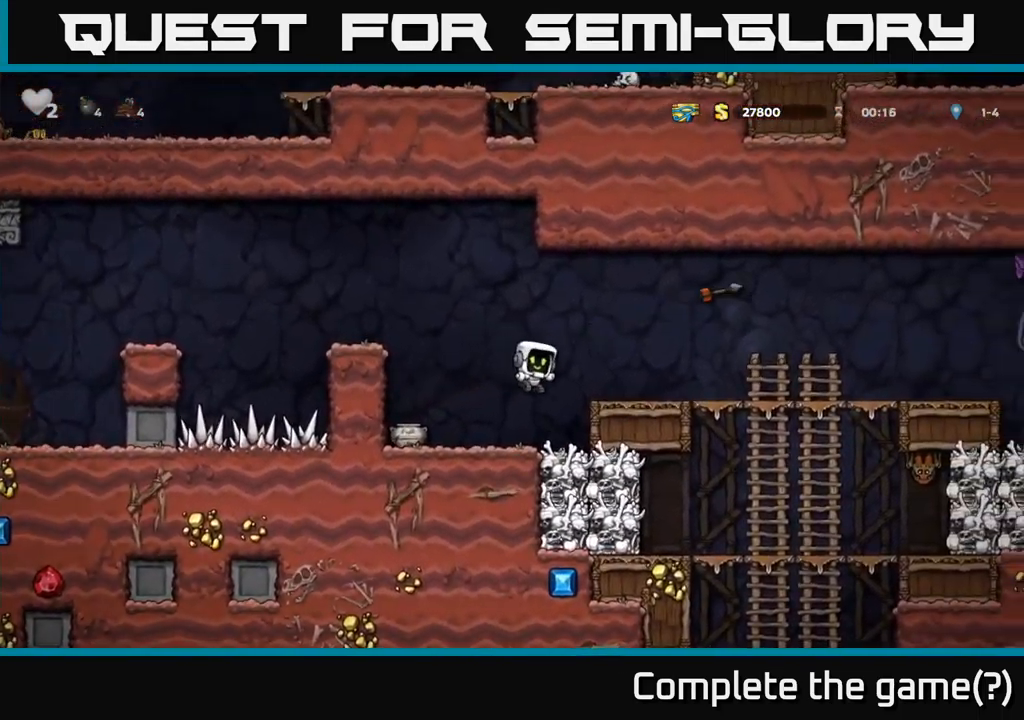
{"buttons": ["A", "DPAD_RIGHT"], "left_stick": "center", "right_stick": "center", "events": [[83, "DPAD_LEFT", "up"], [167, "DPAD_LEFT", "down"], [317, "DPAD_DOWN", "down"], [317, "DPAD_LEFT", "up"], [367, "DPAD_RIGHT", "down"], [367, "X", "down"], [433, "DPAD_DOWN", "up"], [450, "X", "up"], [500, "A", "down"]]}
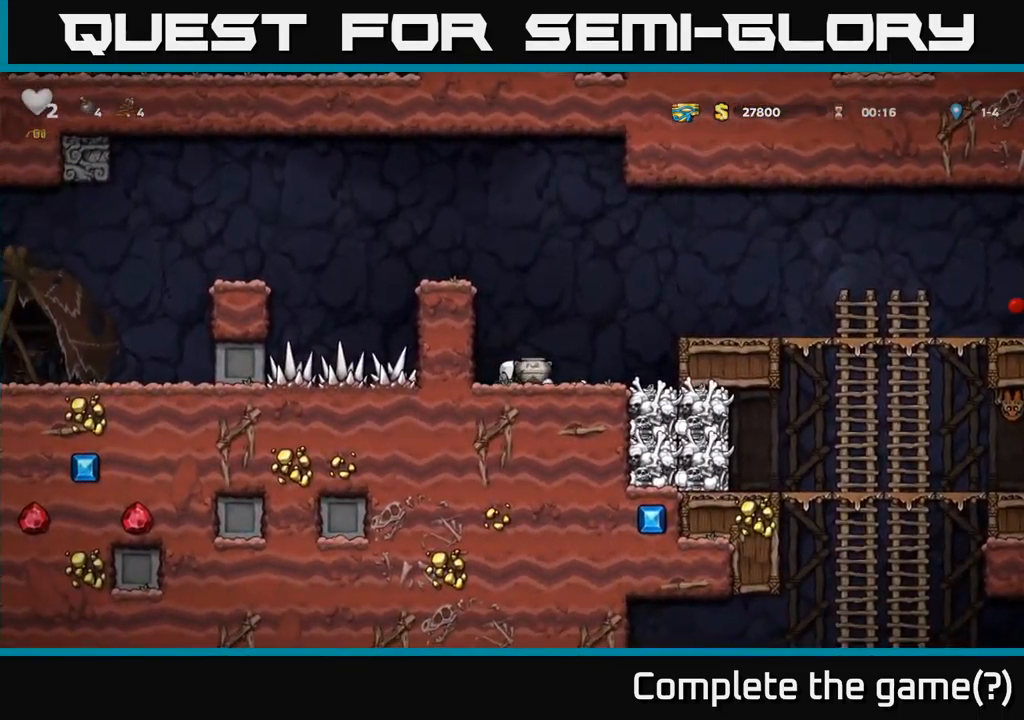
{"buttons": ["DPAD_RIGHT"], "left_stick": "center", "right_stick": "center", "events": [[183, "X", "down"], [300, "X", "up"], [317, "A", "up"]]}
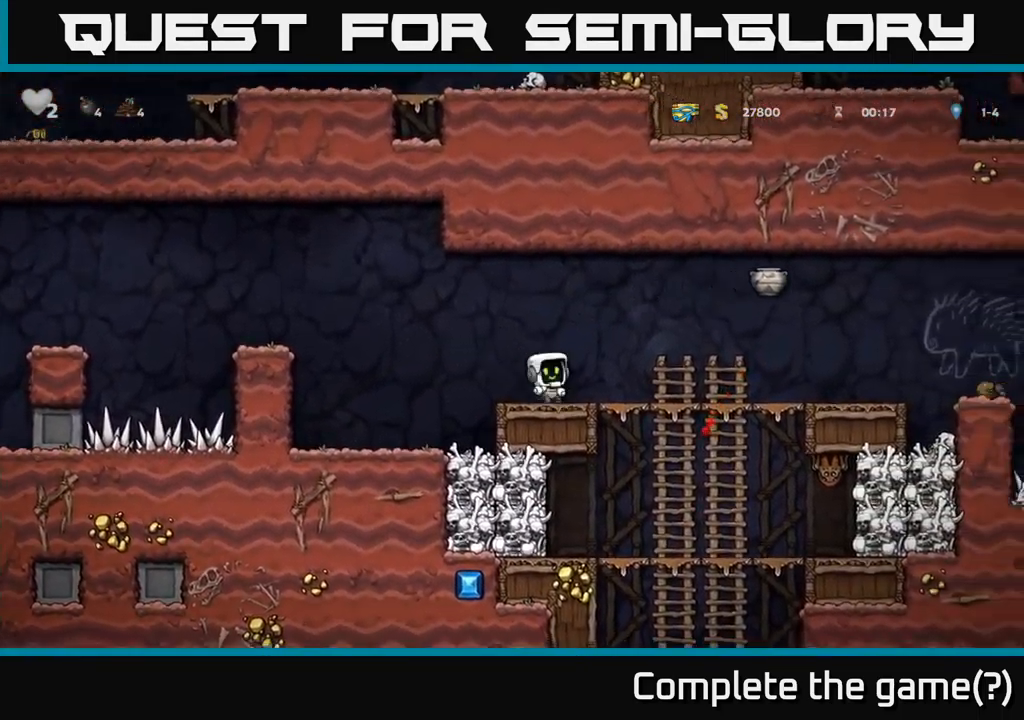
{"buttons": ["DPAD_RIGHT"], "left_stick": "center", "right_stick": "center", "events": []}
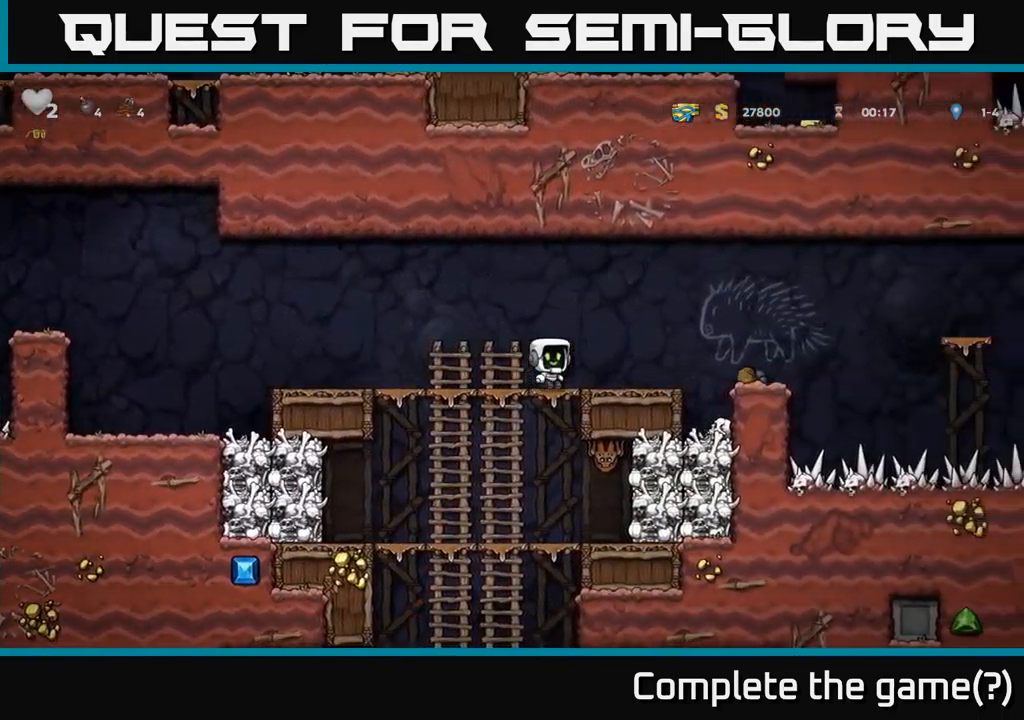
{"buttons": [], "left_stick": "center", "right_stick": "center", "events": [[100, "A", "down"], [217, "A", "up"], [367, "DPAD_RIGHT", "up"]]}
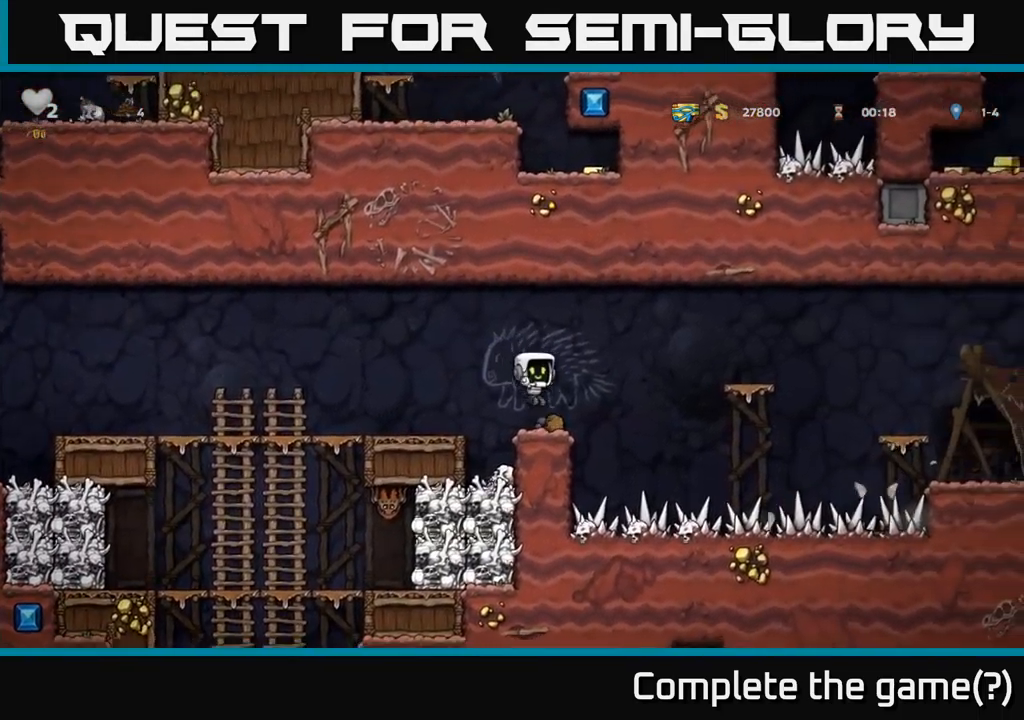
{"buttons": ["DPAD_RIGHT"], "left_stick": "center", "right_stick": "center", "events": [[150, "DPAD_RIGHT", "down"], [183, "A", "down"], [500, "A", "up"]]}
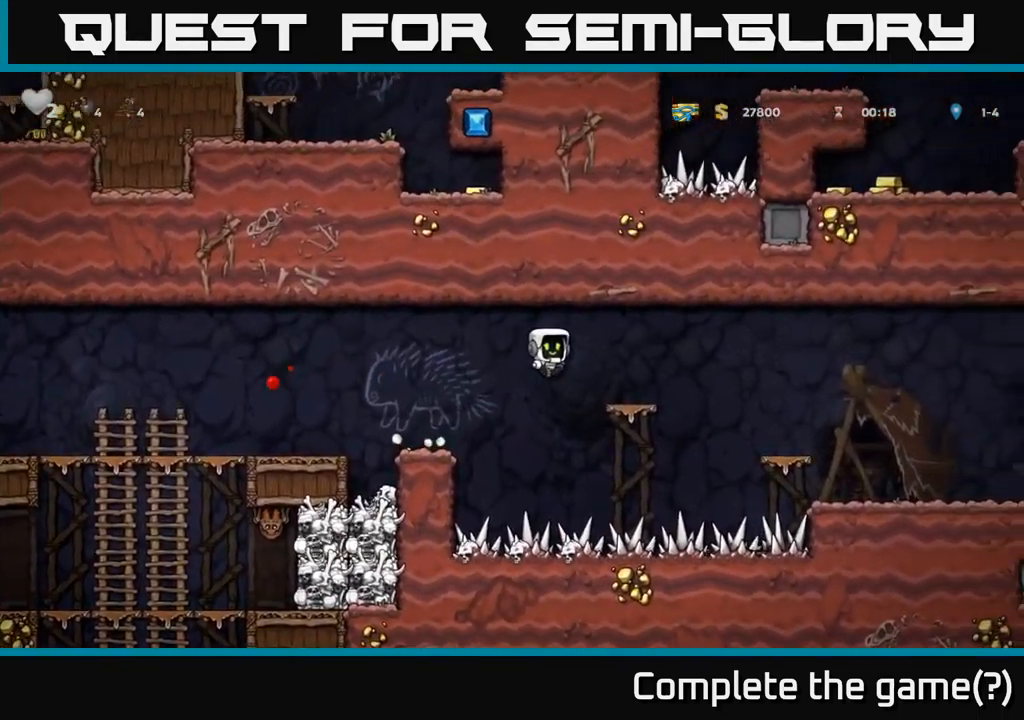
{"buttons": ["DPAD_RIGHT"], "left_stick": "center", "right_stick": "center", "events": [[233, "A", "down"], [333, "A", "up"]]}
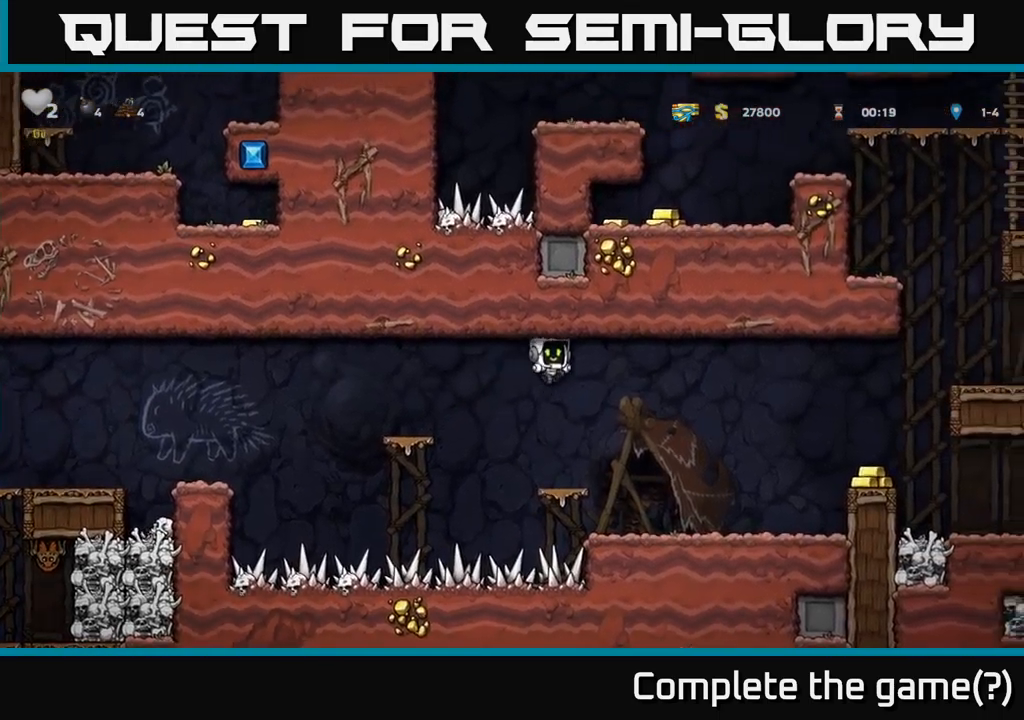
{"buttons": ["A", "DPAD_RIGHT"], "left_stick": "center", "right_stick": "center", "events": [[434, "A", "down"]]}
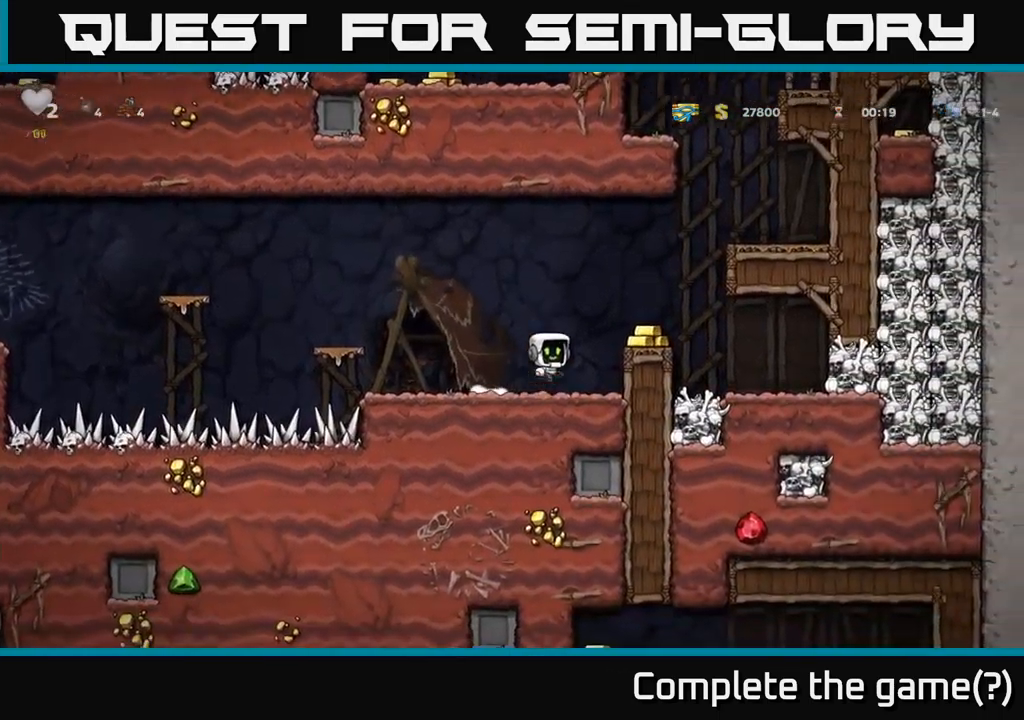
{"buttons": ["A", "DPAD_RIGHT"], "left_stick": "center", "right_stick": "center", "events": [[67, "A", "up"], [117, "DPAD_RIGHT", "up"], [334, "DPAD_RIGHT", "down"], [417, "A", "down"]]}
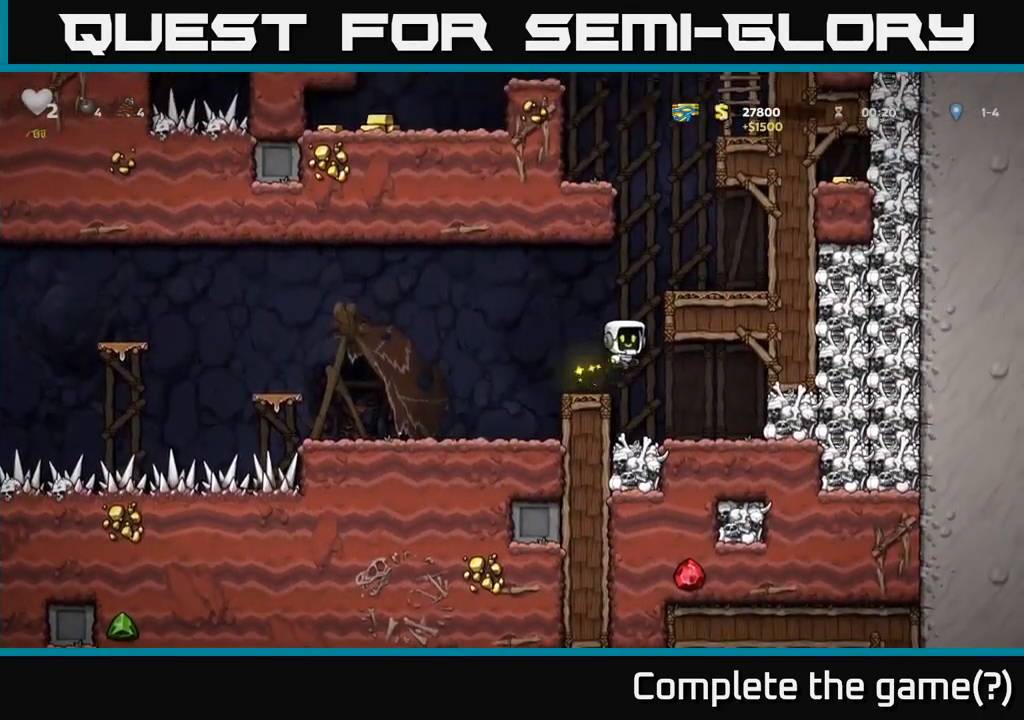
{"buttons": ["DPAD_LEFT"], "left_stick": "center", "right_stick": "center", "events": [[67, "A", "up"], [200, "A", "down"], [300, "A", "up"], [450, "DPAD_RIGHT", "up"], [484, "DPAD_LEFT", "down"]]}
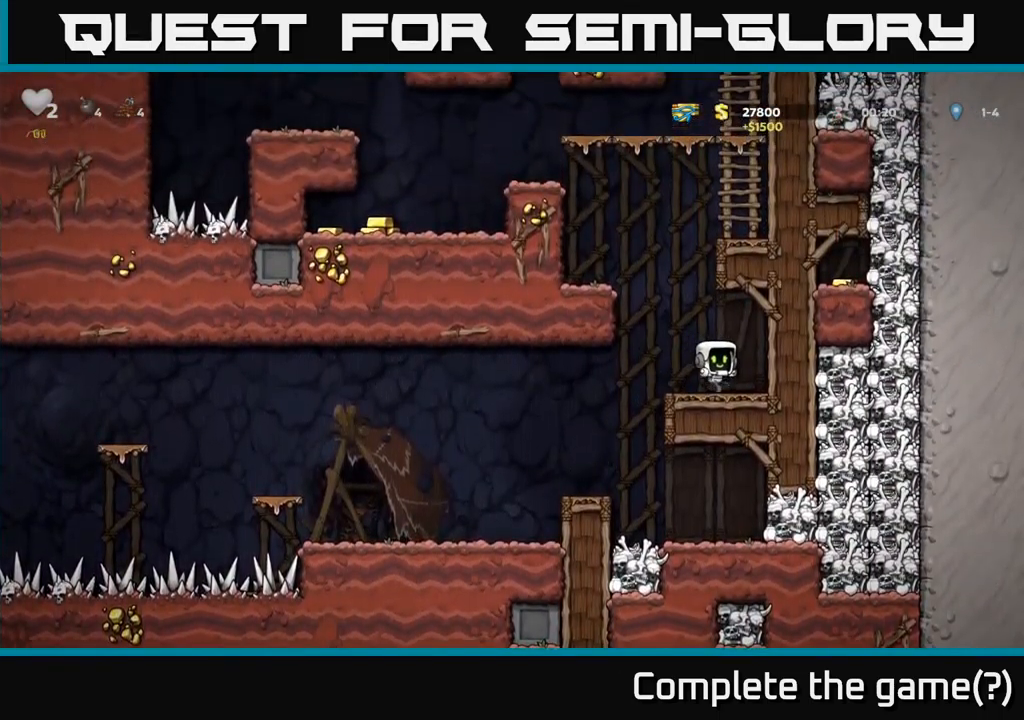
{"buttons": ["DPAD_LEFT"], "left_stick": "center", "right_stick": "center", "events": [[50, "A", "down"], [184, "A", "up"], [334, "A", "down"], [450, "A", "up"]]}
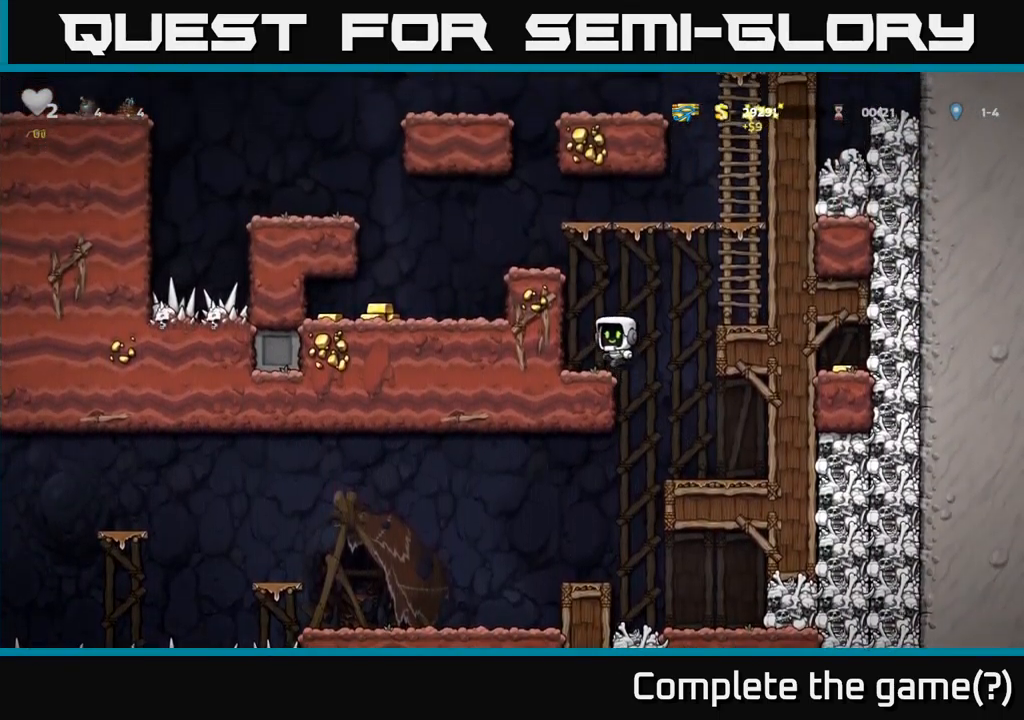
{"buttons": ["A", "DPAD_LEFT"], "left_stick": "center", "right_stick": "center", "events": [[34, "DPAD_LEFT", "up"], [167, "A", "down"], [367, "A", "up"], [400, "DPAD_LEFT", "down"], [484, "A", "down"]]}
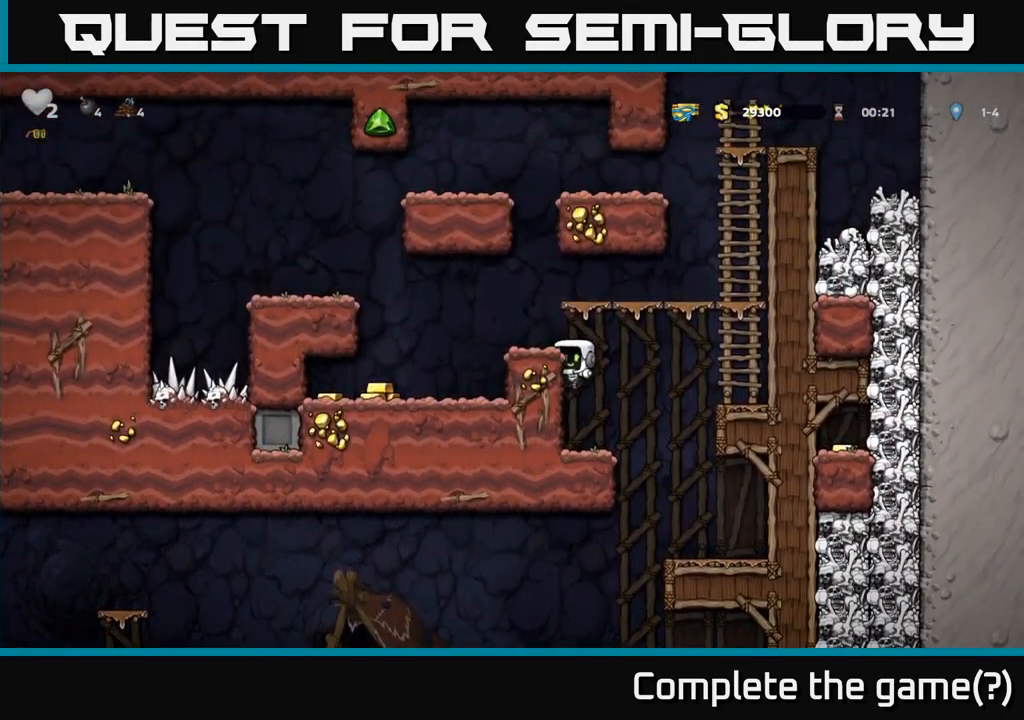
{"buttons": ["DPAD_LEFT"], "left_stick": "center", "right_stick": "center", "events": [[117, "A", "up"]]}
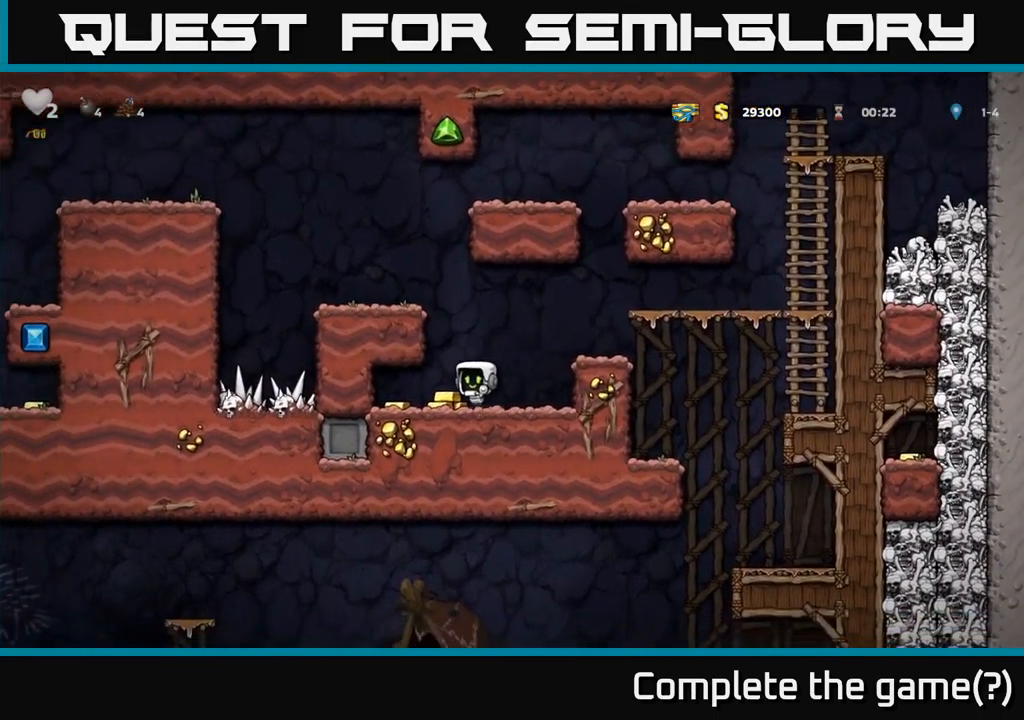
{"buttons": ["A", "DPAD_RIGHT"], "left_stick": "center", "right_stick": "center", "events": [[167, "DPAD_LEFT", "up"], [200, "DPAD_RIGHT", "down"], [484, "A", "down"]]}
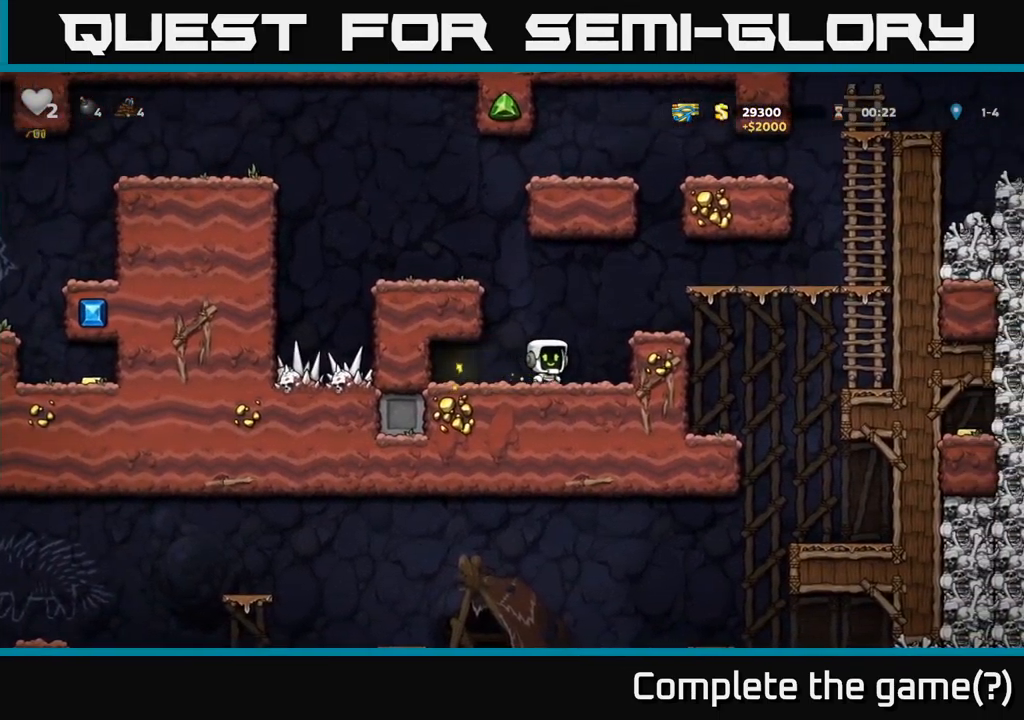
{"buttons": ["DPAD_RIGHT"], "left_stick": "center", "right_stick": "center", "events": [[117, "A", "up"]]}
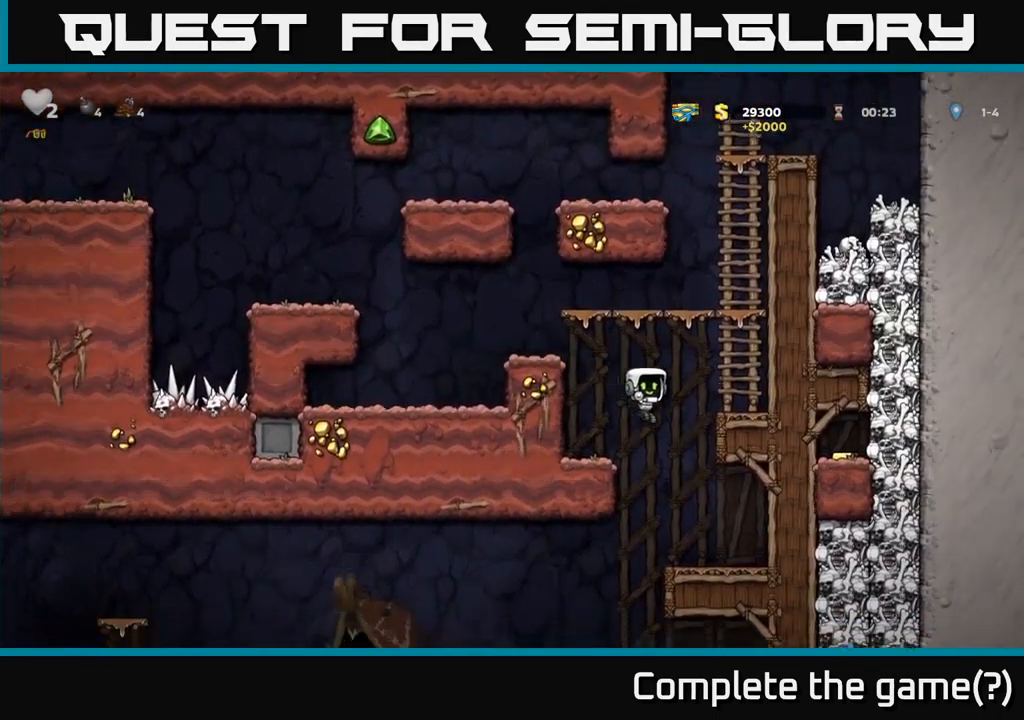
{"buttons": ["DPAD_LEFT"], "left_stick": "center", "right_stick": "center", "events": [[234, "DPAD_RIGHT", "up"], [284, "DPAD_LEFT", "down"]]}
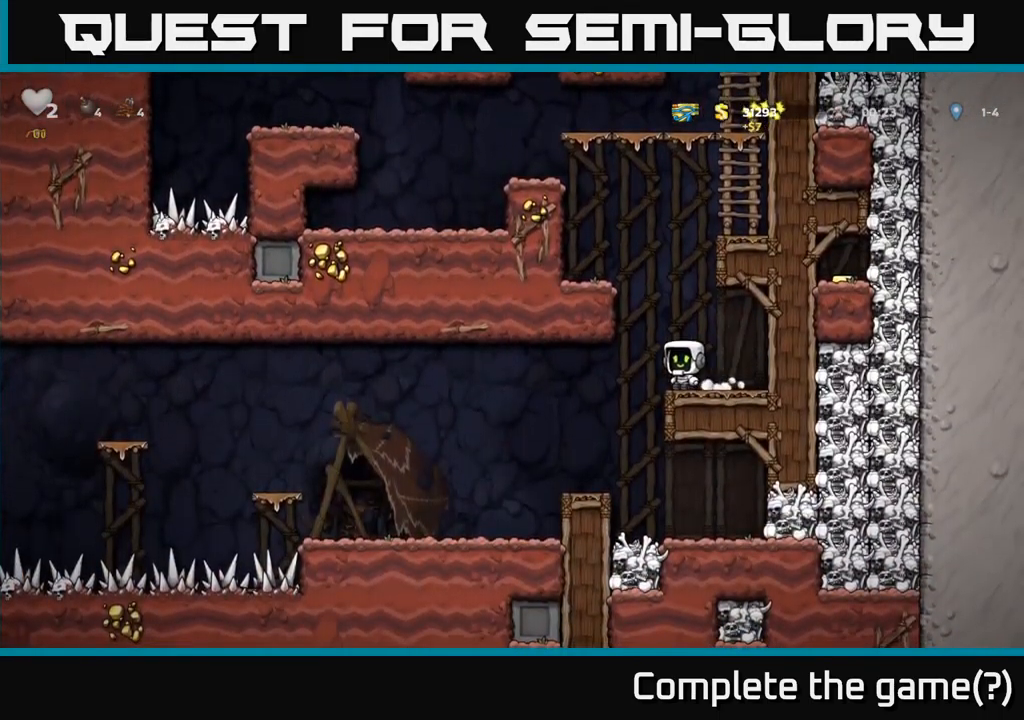
{"buttons": ["DPAD_LEFT"], "left_stick": "center", "right_stick": "center", "events": []}
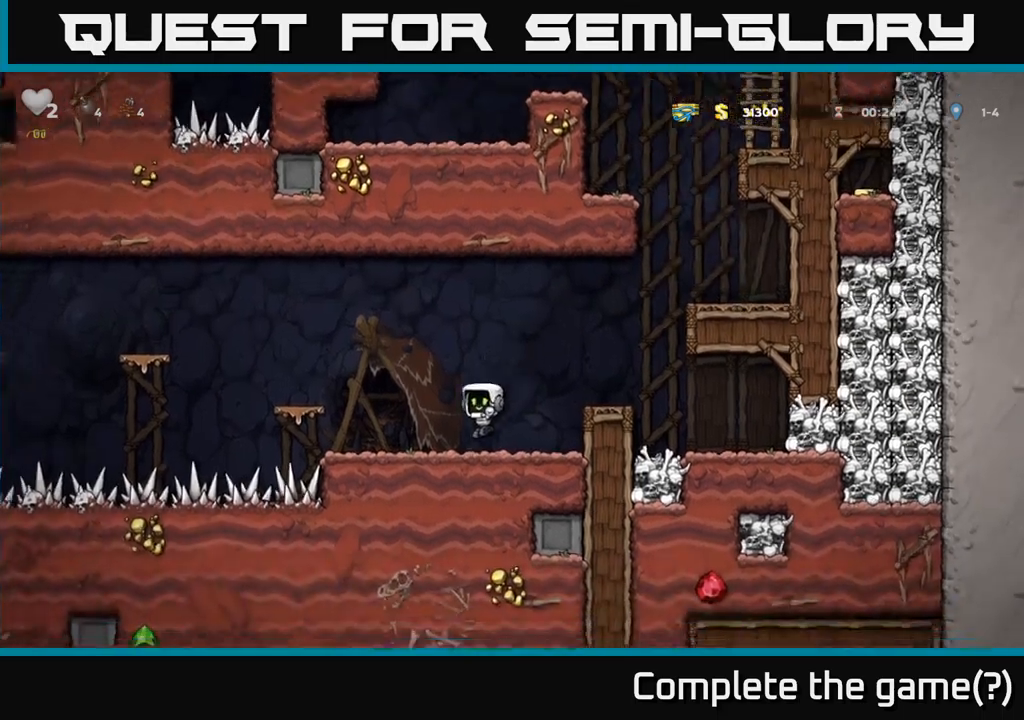
{"buttons": [], "left_stick": "center", "right_stick": "center", "events": [[100, "A", "down"], [266, "A", "up"], [316, "DPAD_LEFT", "up"]]}
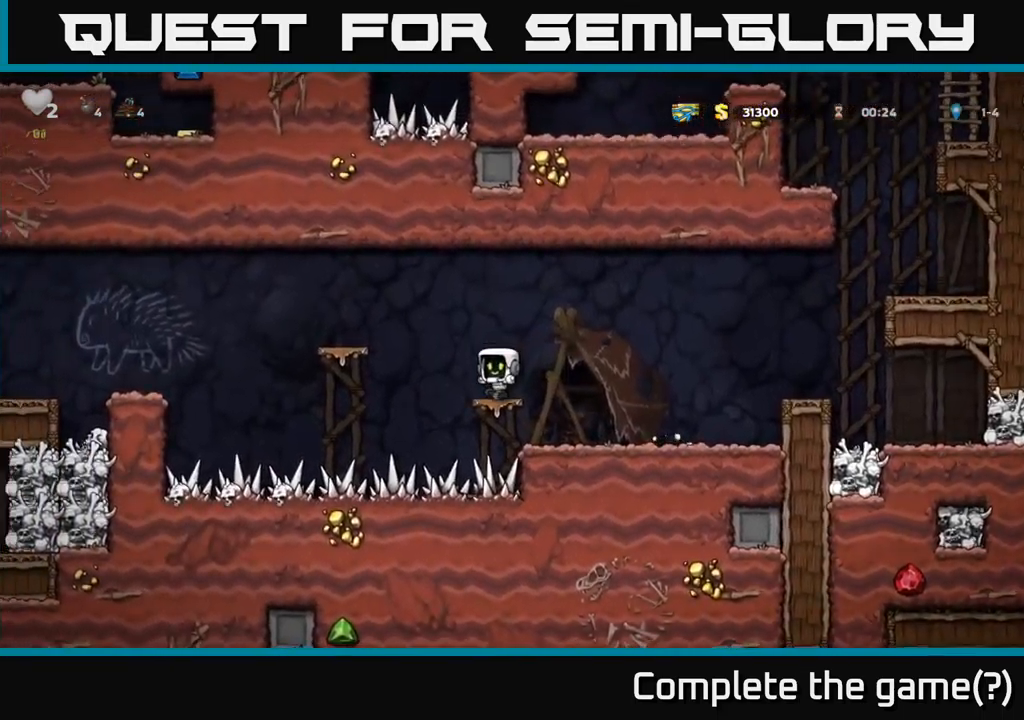
{"buttons": [], "left_stick": "center", "right_stick": "center", "events": [[83, "DPAD_LEFT", "down"], [116, "A", "down"], [333, "A", "up"], [433, "DPAD_LEFT", "up"]]}
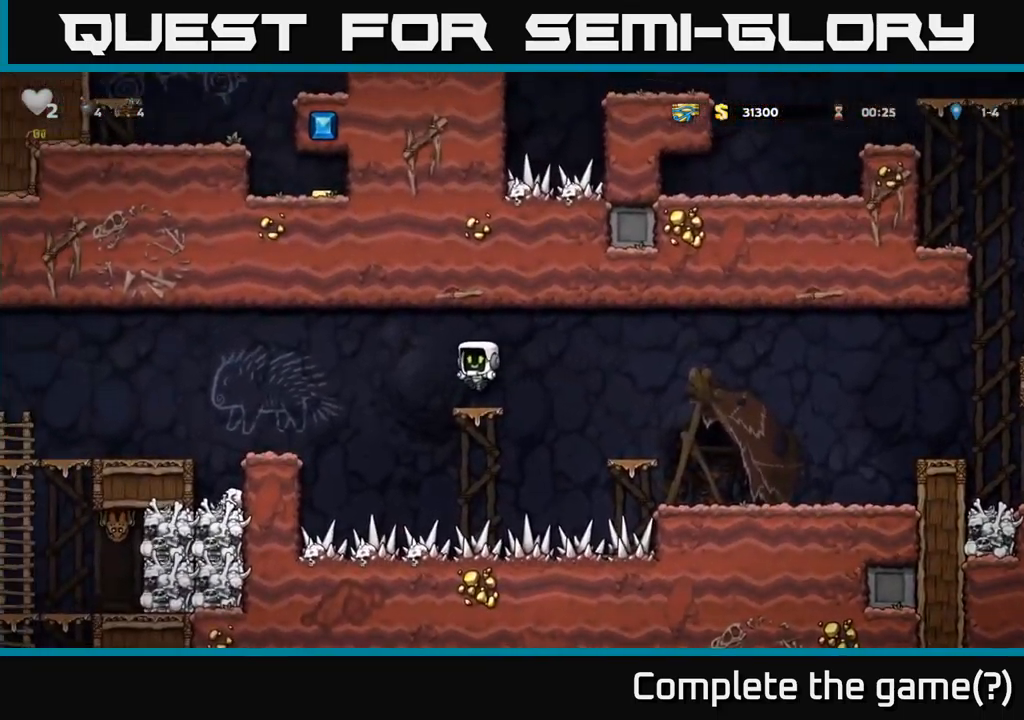
{"buttons": ["DPAD_LEFT"], "left_stick": "center", "right_stick": "center", "events": [[116, "DPAD_LEFT", "down"], [150, "A", "down"], [316, "A", "up"]]}
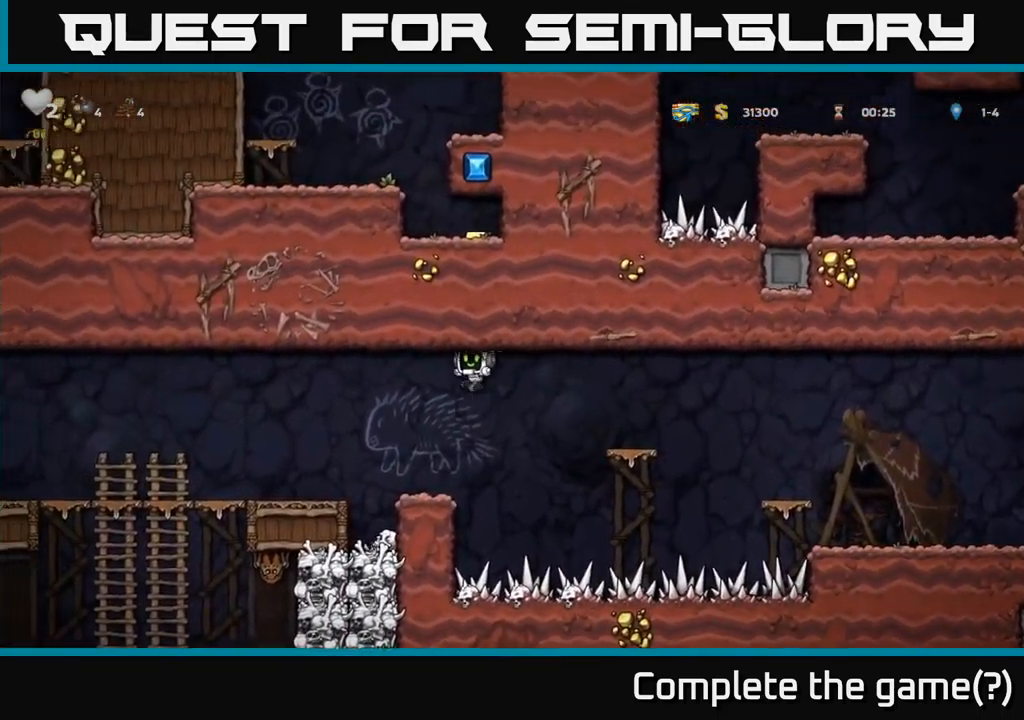
{"buttons": ["A", "DPAD_LEFT"], "left_stick": "center", "right_stick": "center", "events": [[450, "A", "down"]]}
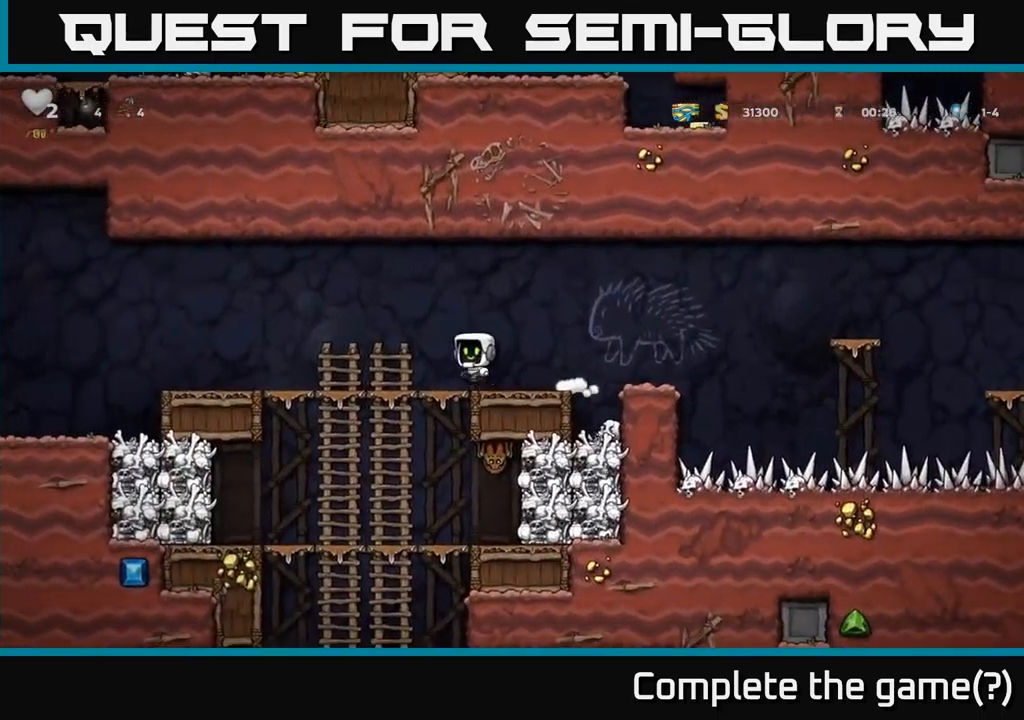
{"buttons": ["A", "DPAD_DOWN"], "left_stick": "center", "right_stick": "center", "events": [[50, "A", "up"], [166, "DPAD_LEFT", "up"], [350, "DPAD_DOWN", "down"], [450, "A", "down"]]}
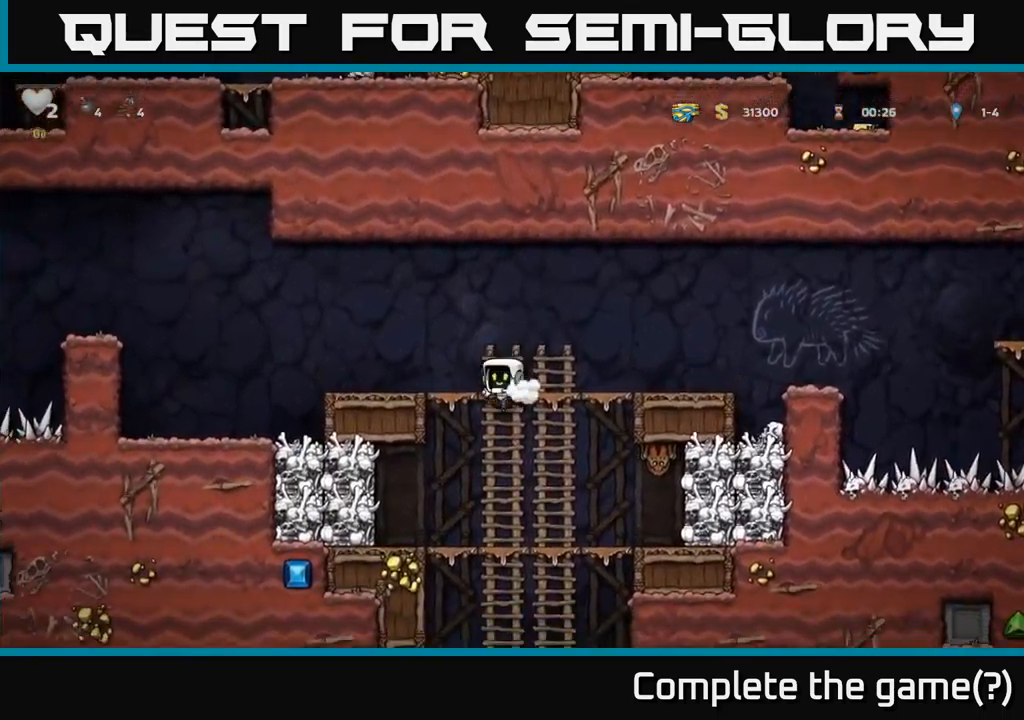
{"buttons": ["DPAD_RIGHT"], "left_stick": "center", "right_stick": "center", "events": [[66, "DPAD_DOWN", "up"], [100, "A", "up"], [100, "DPAD_LEFT", "down"], [266, "DPAD_LEFT", "up"], [383, "DPAD_RIGHT", "down"]]}
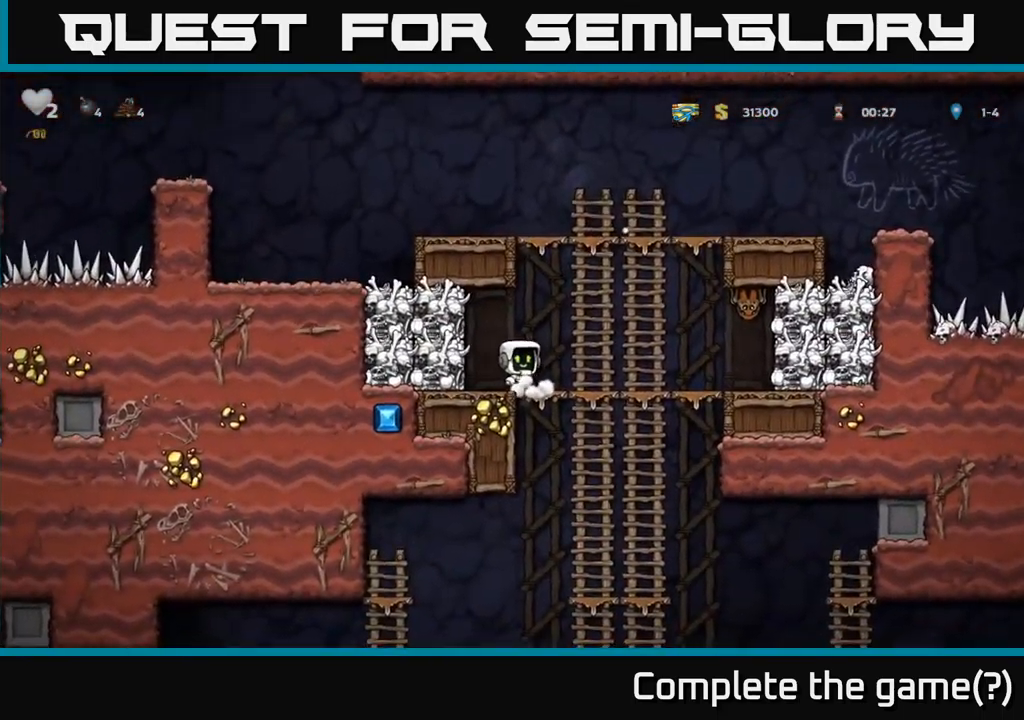
{"buttons": [], "left_stick": "center", "right_stick": "center", "events": [[150, "X", "down"], [233, "A", "down"], [300, "X", "up"], [350, "DPAD_RIGHT", "up"], [383, "DPAD_LEFT", "down"], [416, "A", "up"], [500, "DPAD_LEFT", "up"]]}
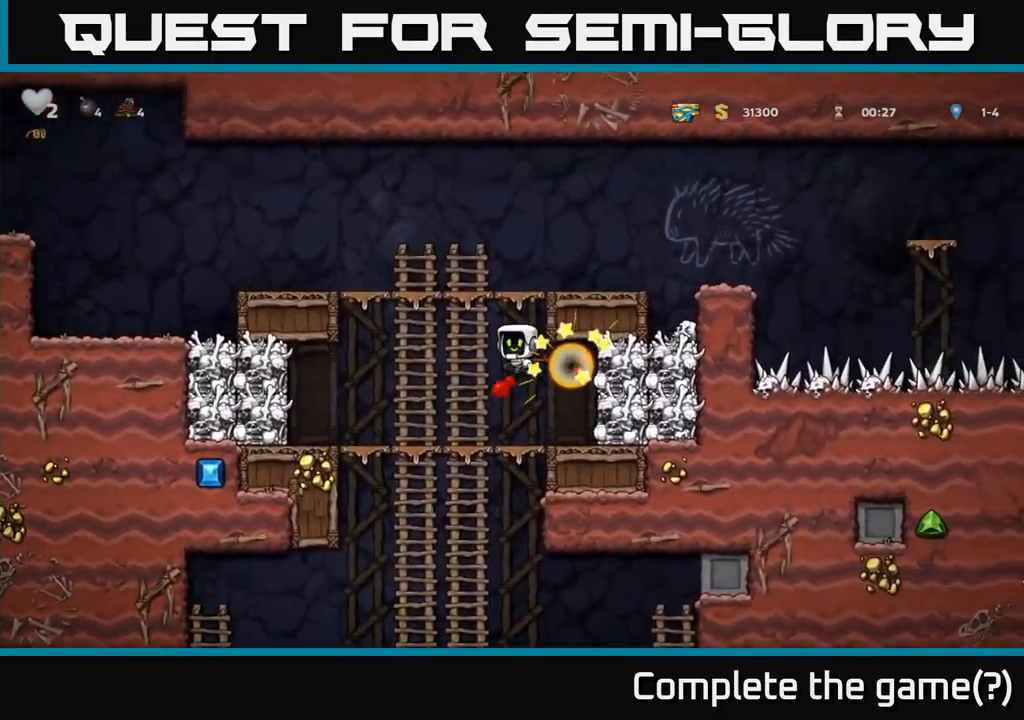
{"buttons": ["DPAD_DOWN", "DPAD_RIGHT"], "left_stick": "center", "right_stick": "center", "events": [[183, "DPAD_LEFT", "down"], [316, "DPAD_LEFT", "up"], [333, "DPAD_DOWN", "down"], [366, "DPAD_RIGHT", "down"]]}
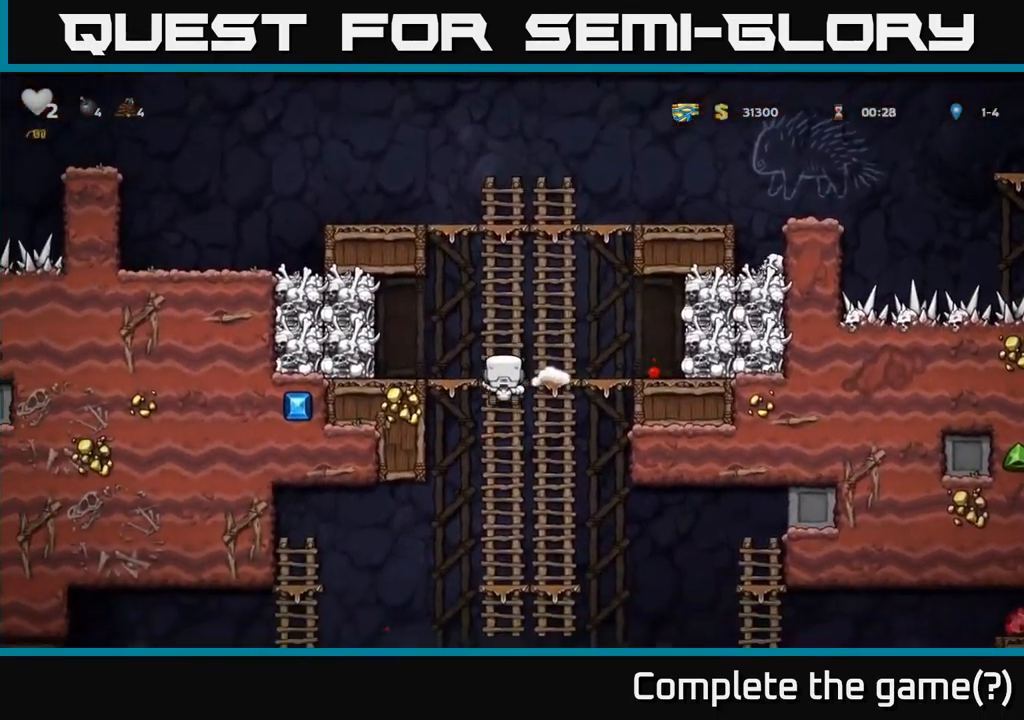
{"buttons": [], "left_stick": "center", "right_stick": "center", "events": [[16, "DPAD_RIGHT", "up"], [283, "A", "down"], [400, "A", "up"], [450, "DPAD_DOWN", "up"]]}
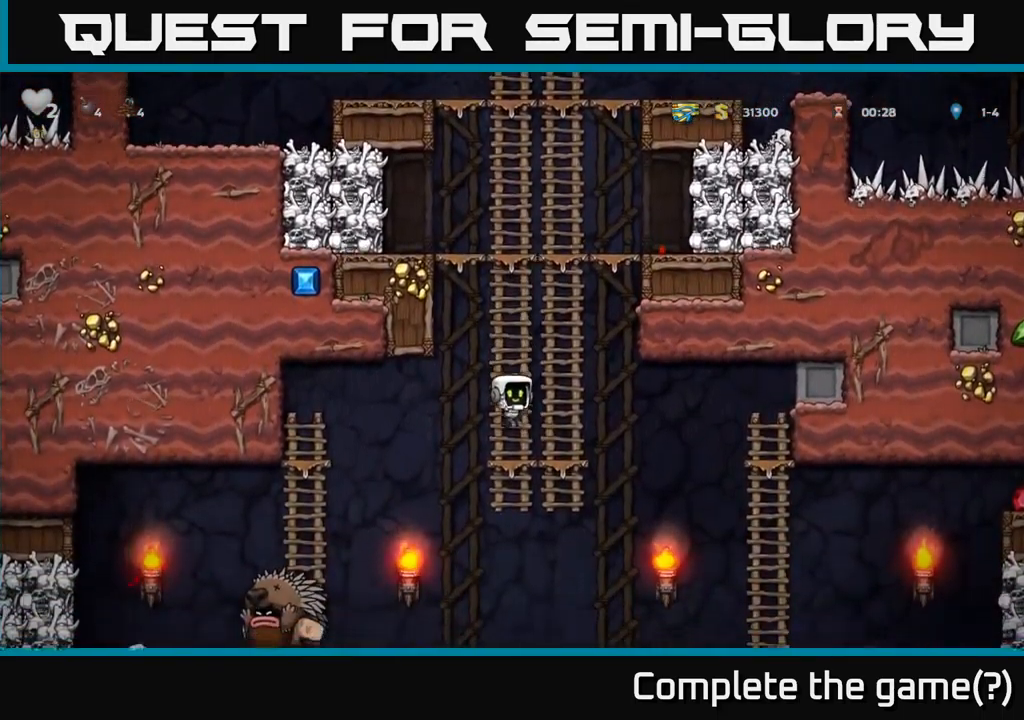
{"buttons": [], "left_stick": "center", "right_stick": "center", "events": [[33, "DPAD_UP", "down"], [150, "DPAD_UP", "up"], [217, "DPAD_DOWN", "down"], [400, "DPAD_DOWN", "up"]]}